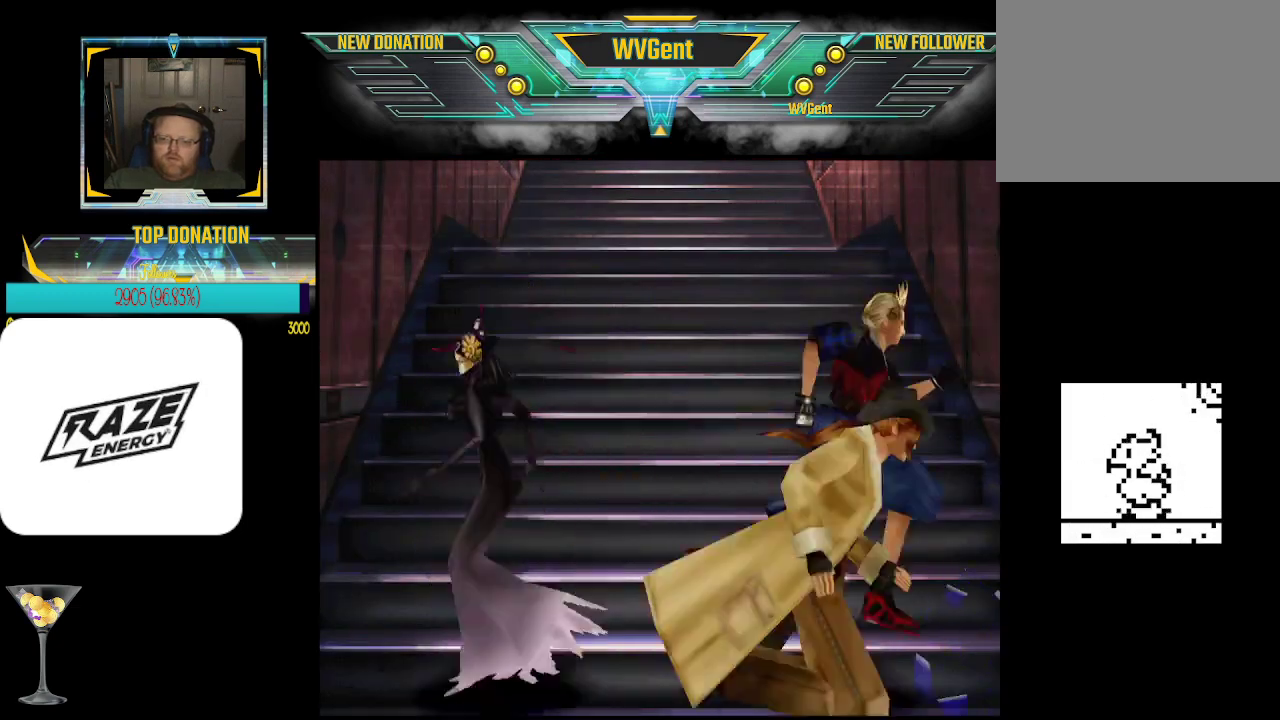
Gameplay with a controller (PlayStation layout); each line is a JSON object with the inputs held at the frame after it. "events" lists button and stick changes between this image and that frame as [ms after this image, input, new state], when the widget could be followed in between. Not read: right_stick.
{"buttons": [], "left_stick": "center", "events": [[33, "left_stick", "center"], [133, "CROSS", "down"], [267, "CROSS", "up"]]}
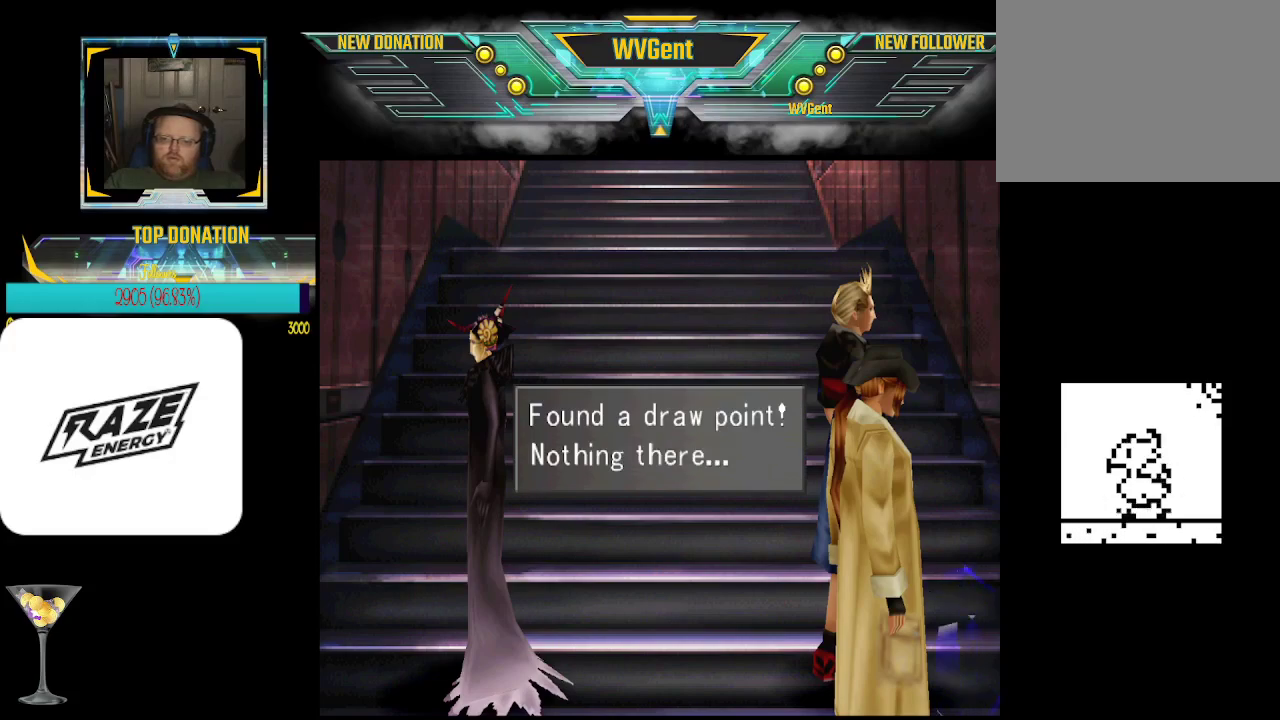
{"buttons": [], "left_stick": "up-left", "events": [[133, "CROSS", "down"], [233, "CROSS", "up"], [433, "left_stick", "up-left"]]}
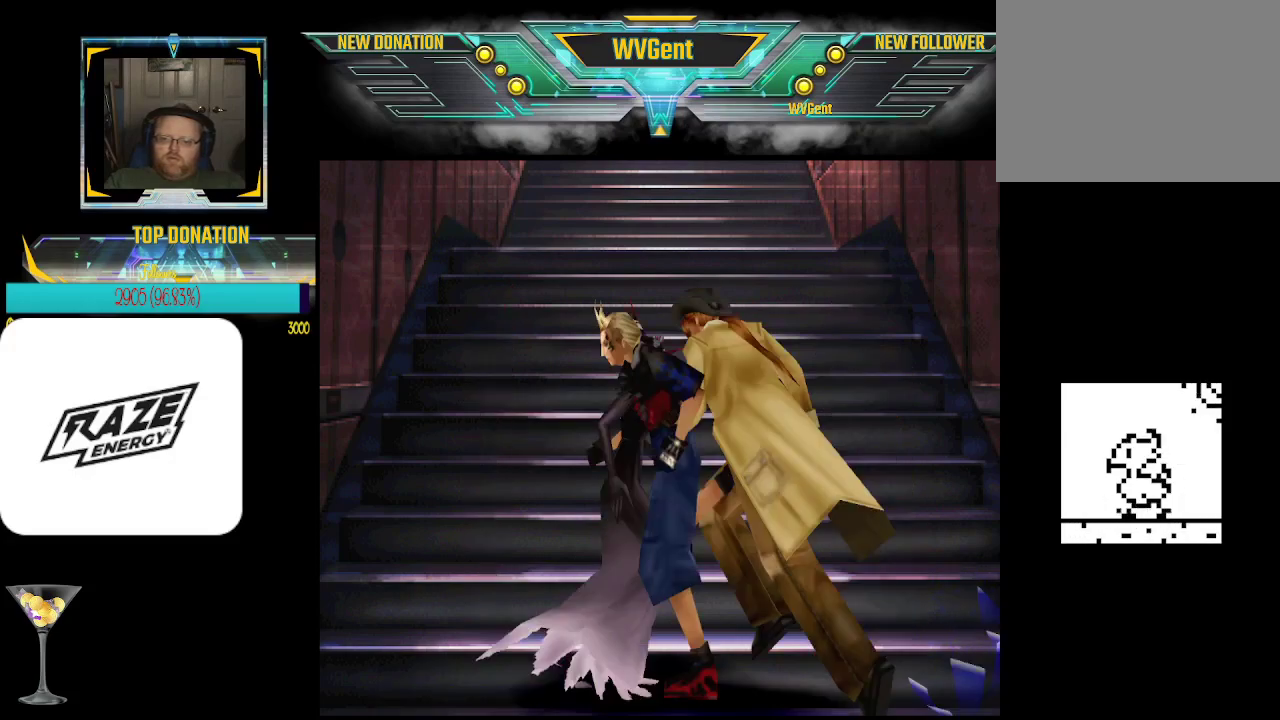
{"buttons": [], "left_stick": "left", "events": [[100, "left_stick", "up-right"], [267, "left_stick", "down-right"], [367, "left_stick", "down-left"], [467, "left_stick", "left"]]}
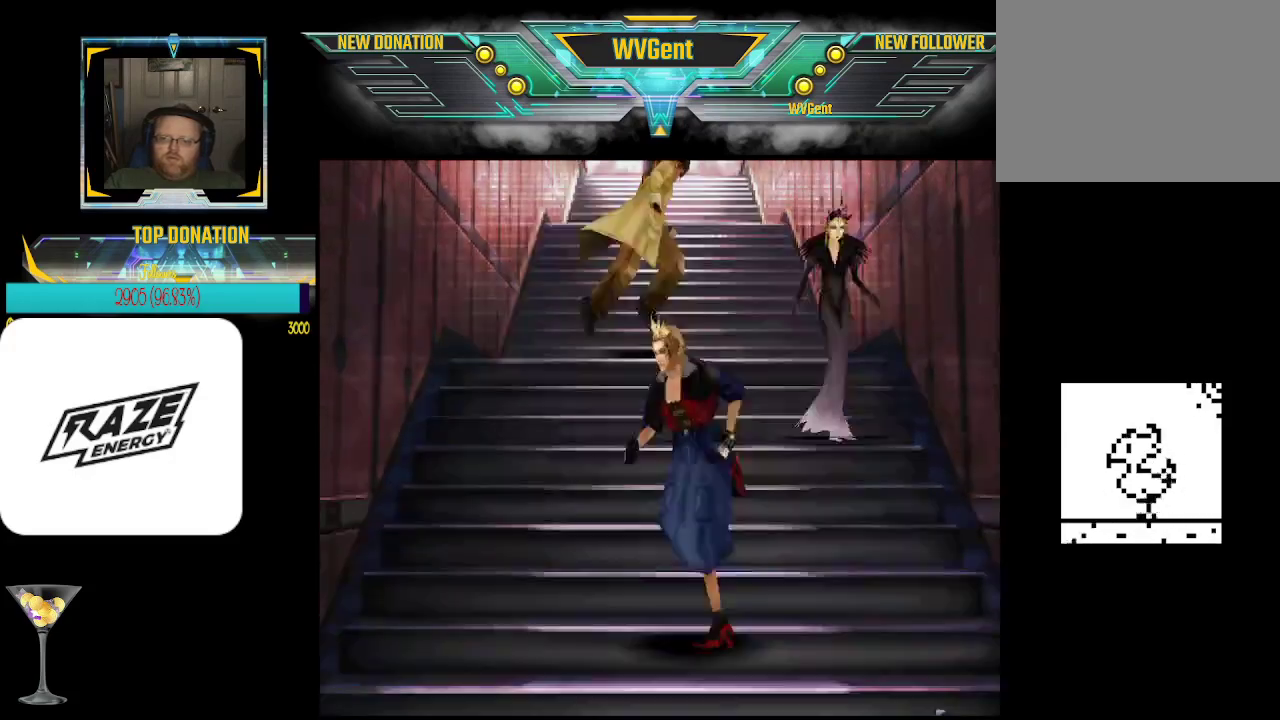
{"buttons": [], "left_stick": "left", "events": [[33, "left_stick", "up-left"], [133, "left_stick", "up-right"], [300, "left_stick", "down"], [400, "left_stick", "down-left"], [500, "left_stick", "left"]]}
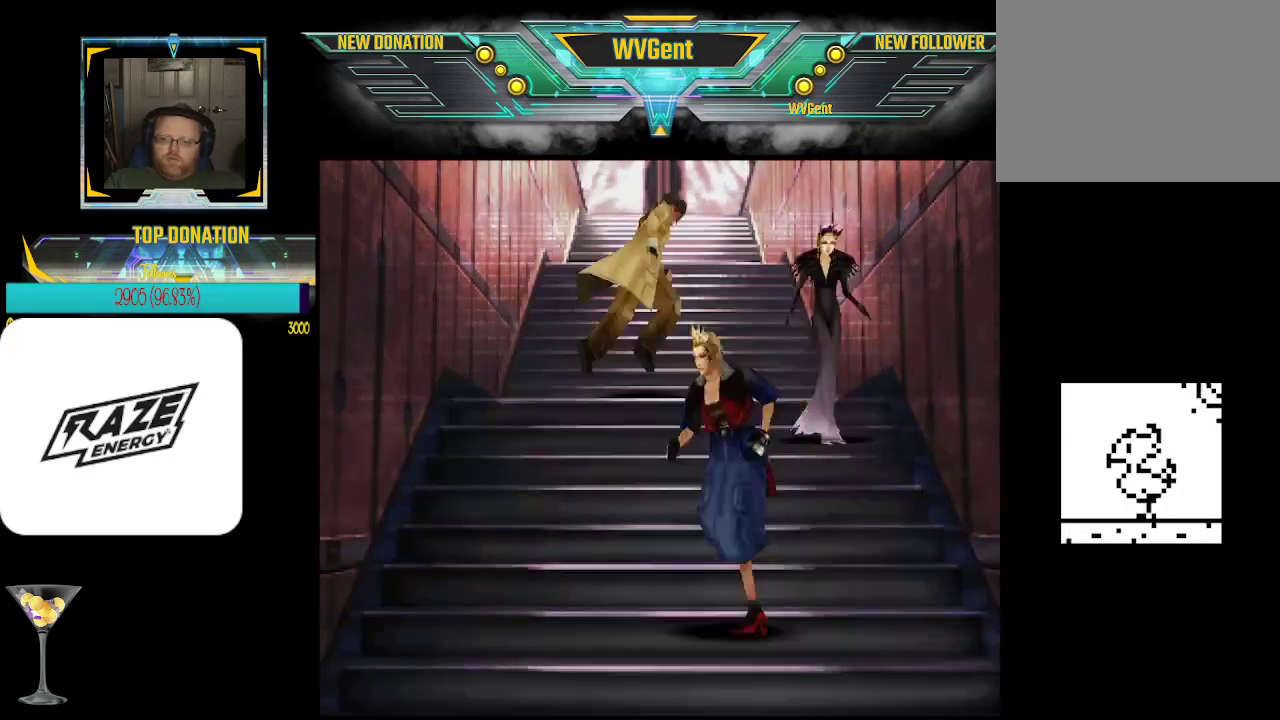
{"buttons": [], "left_stick": "down-left", "events": [[67, "left_stick", "up-left"], [167, "left_stick", "up-right"], [400, "left_stick", "down-right"], [500, "left_stick", "down-left"]]}
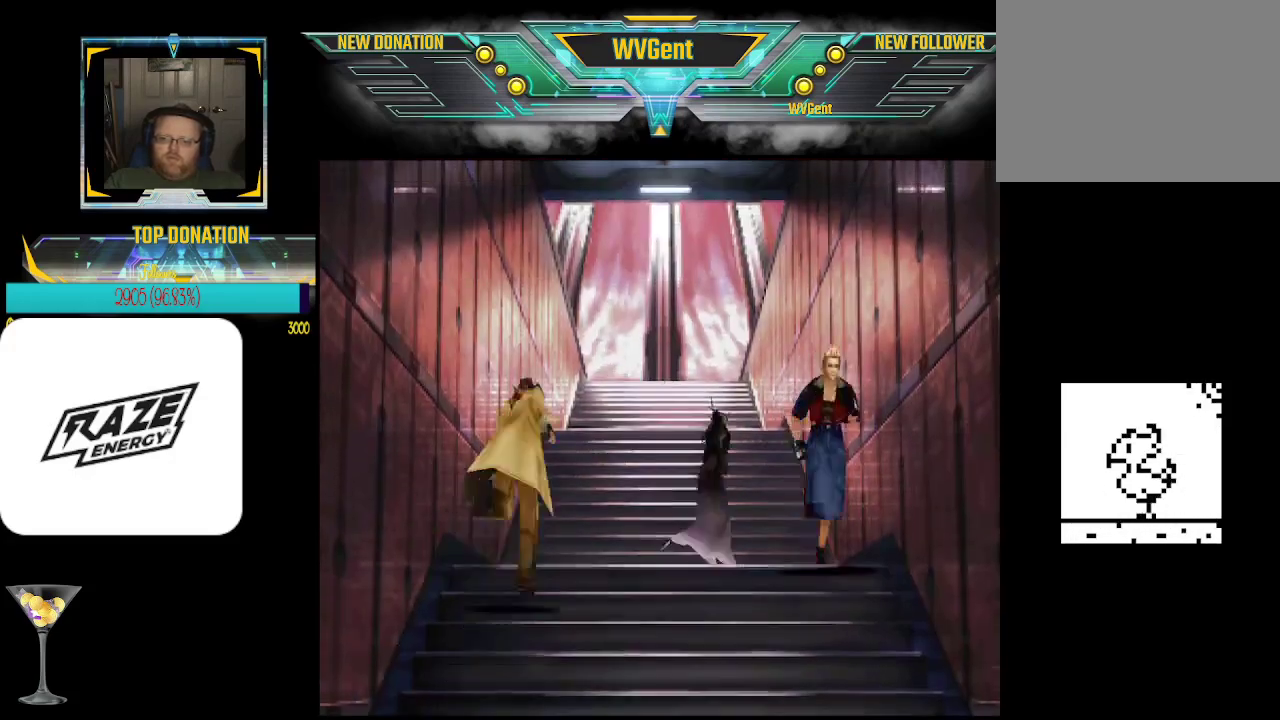
{"buttons": [], "left_stick": "down", "events": [[133, "left_stick", "up-left"], [267, "left_stick", "up-right"], [467, "left_stick", "down"]]}
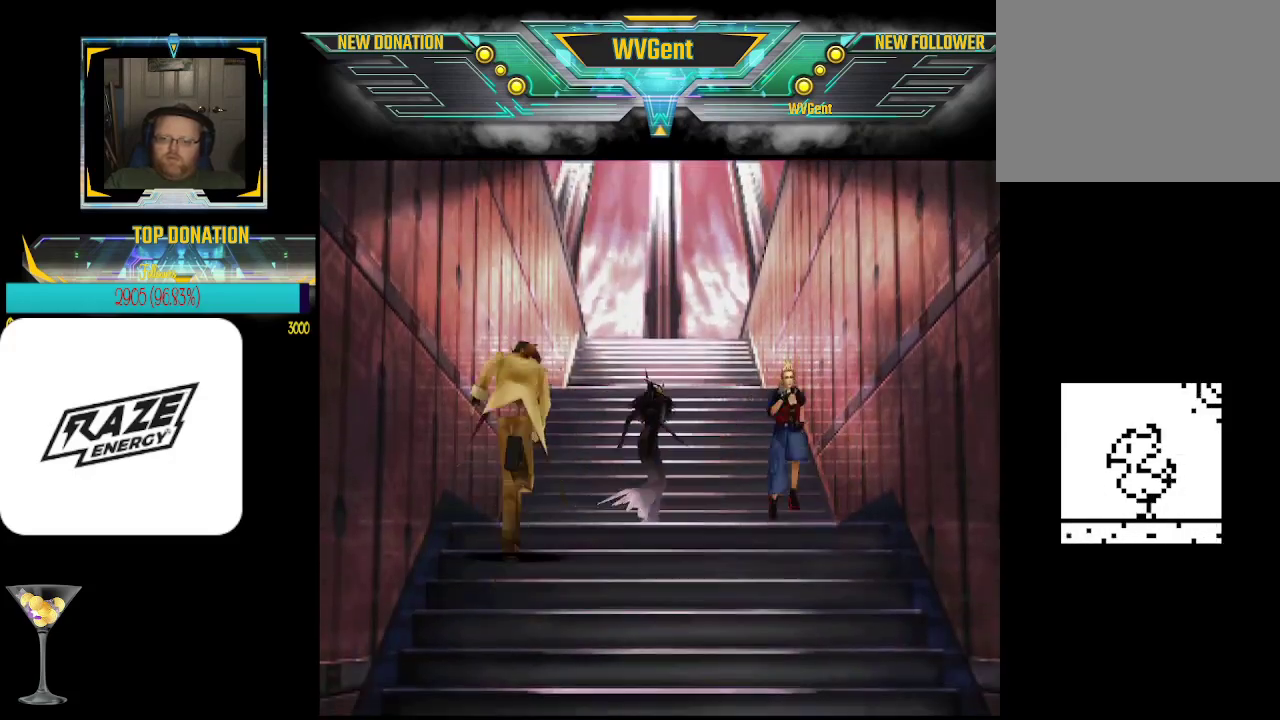
{"buttons": [], "left_stick": "up", "events": [[67, "left_stick", "down-left"], [200, "left_stick", "down"], [333, "left_stick", "up"]]}
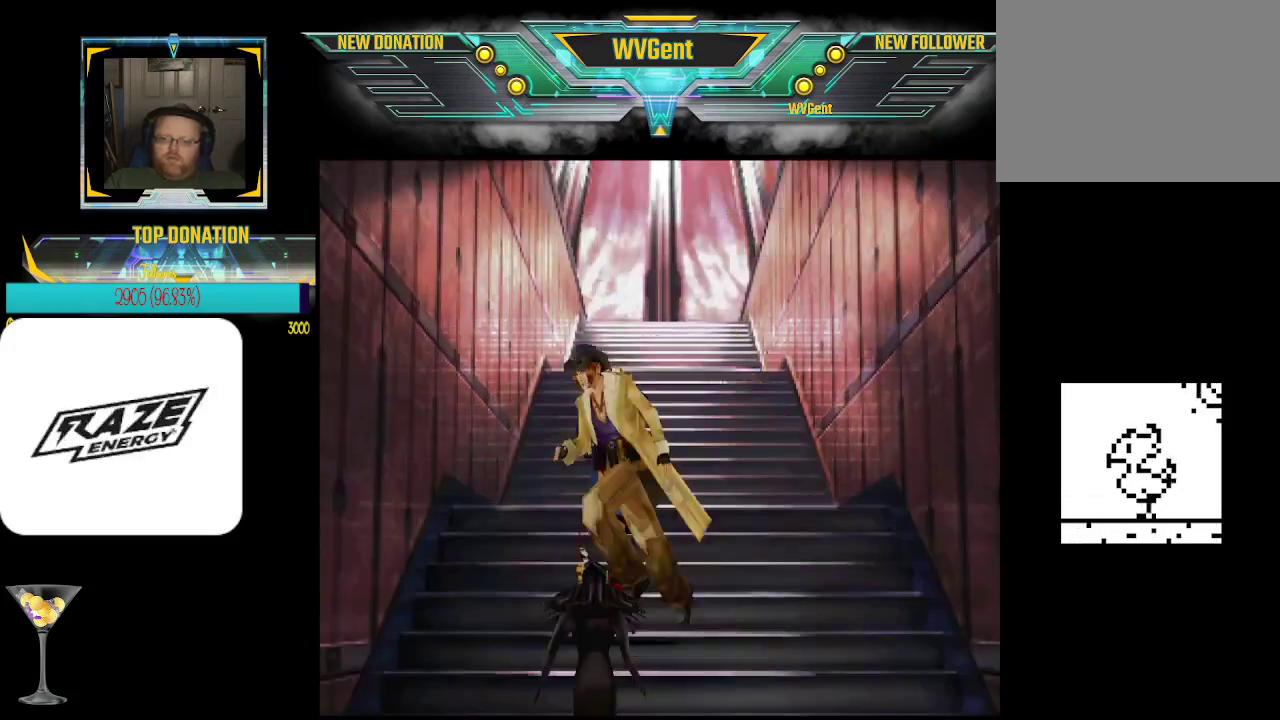
{"buttons": [], "left_stick": "left", "events": [[33, "left_stick", "right"], [167, "left_stick", "up"], [300, "left_stick", "down"], [500, "left_stick", "left"]]}
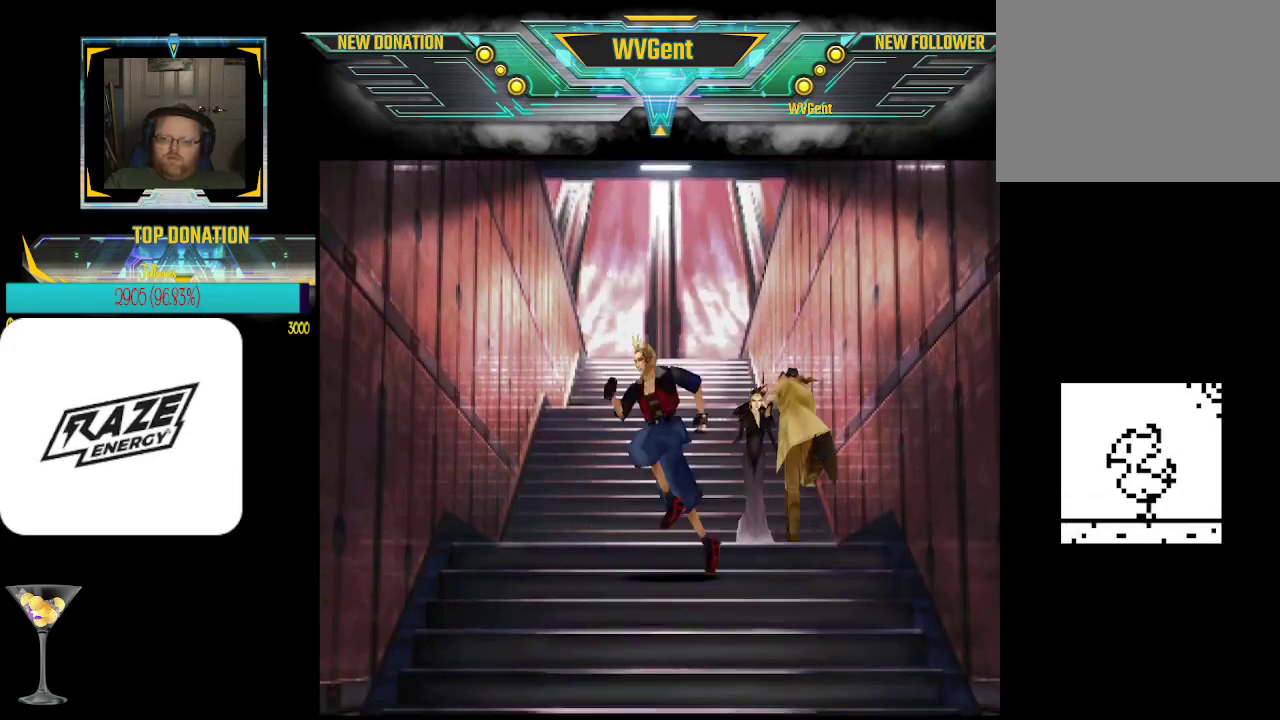
{"buttons": [], "left_stick": "up-right", "events": [[33, "left_stick", "up"], [200, "left_stick", "down"], [433, "left_stick", "up-right"]]}
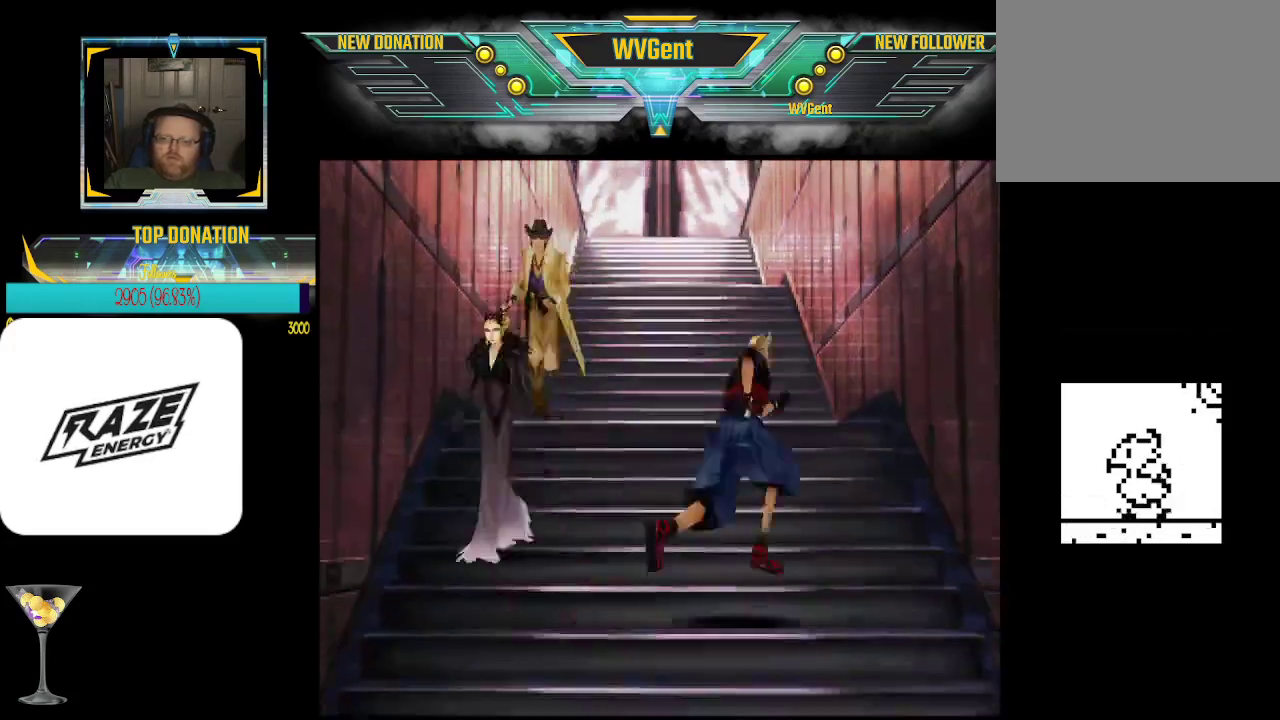
{"buttons": [], "left_stick": "right", "events": [[133, "left_stick", "left"], [300, "left_stick", "down-left"], [467, "left_stick", "right"]]}
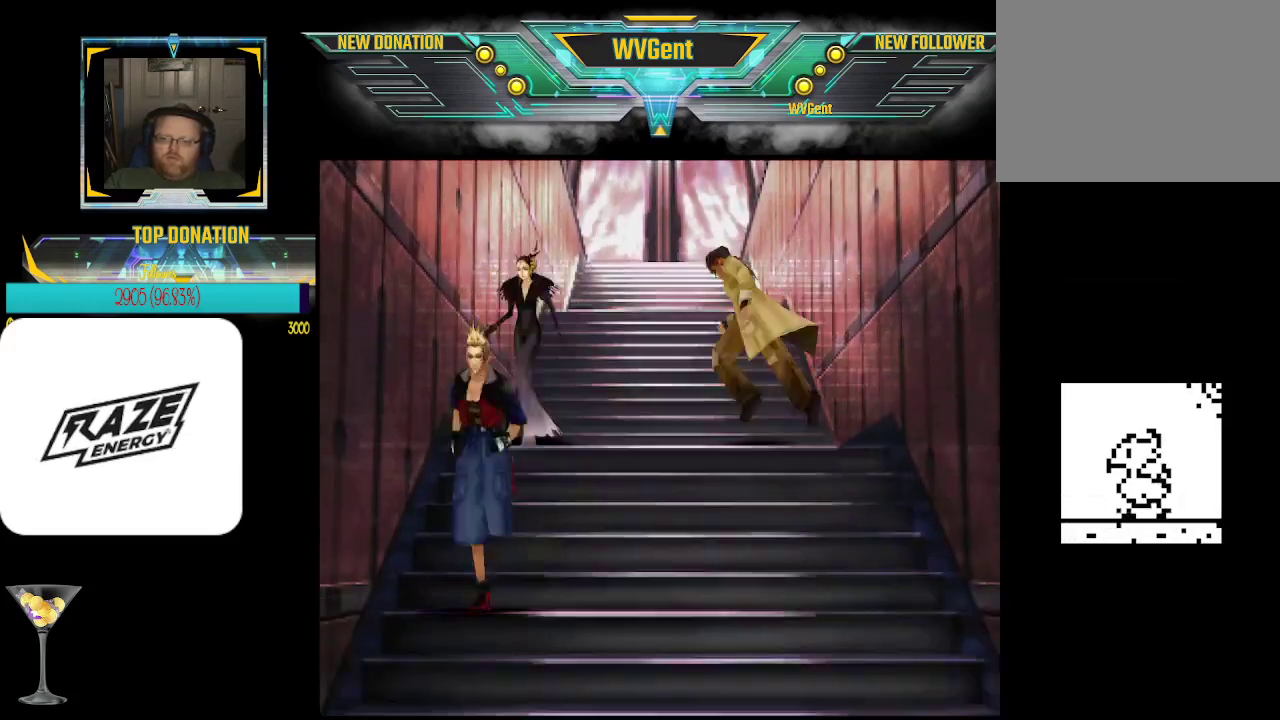
{"buttons": [], "left_stick": "down-left", "events": [[200, "left_stick", "up-right"], [367, "left_stick", "up-left"], [467, "left_stick", "down-left"]]}
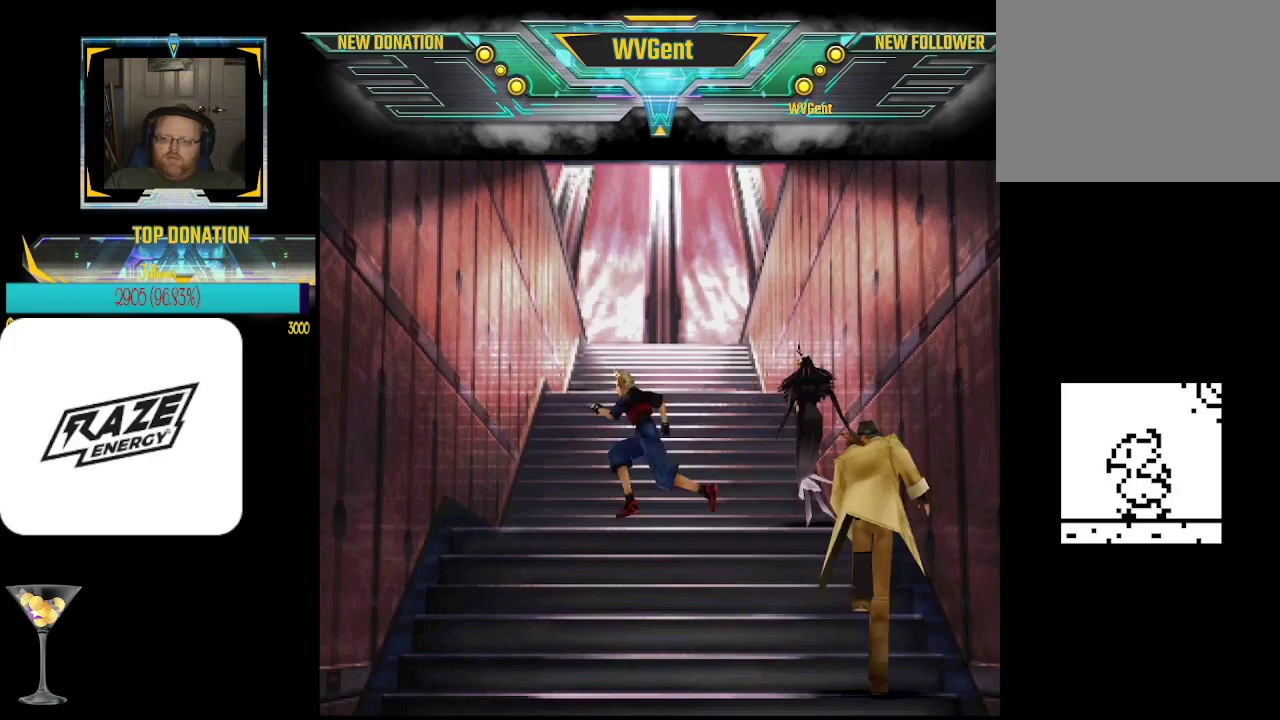
{"buttons": [], "left_stick": "up", "events": [[33, "left_stick", "down"], [167, "left_stick", "right"], [233, "left_stick", "up-right"], [367, "left_stick", "up-left"], [433, "left_stick", "up"]]}
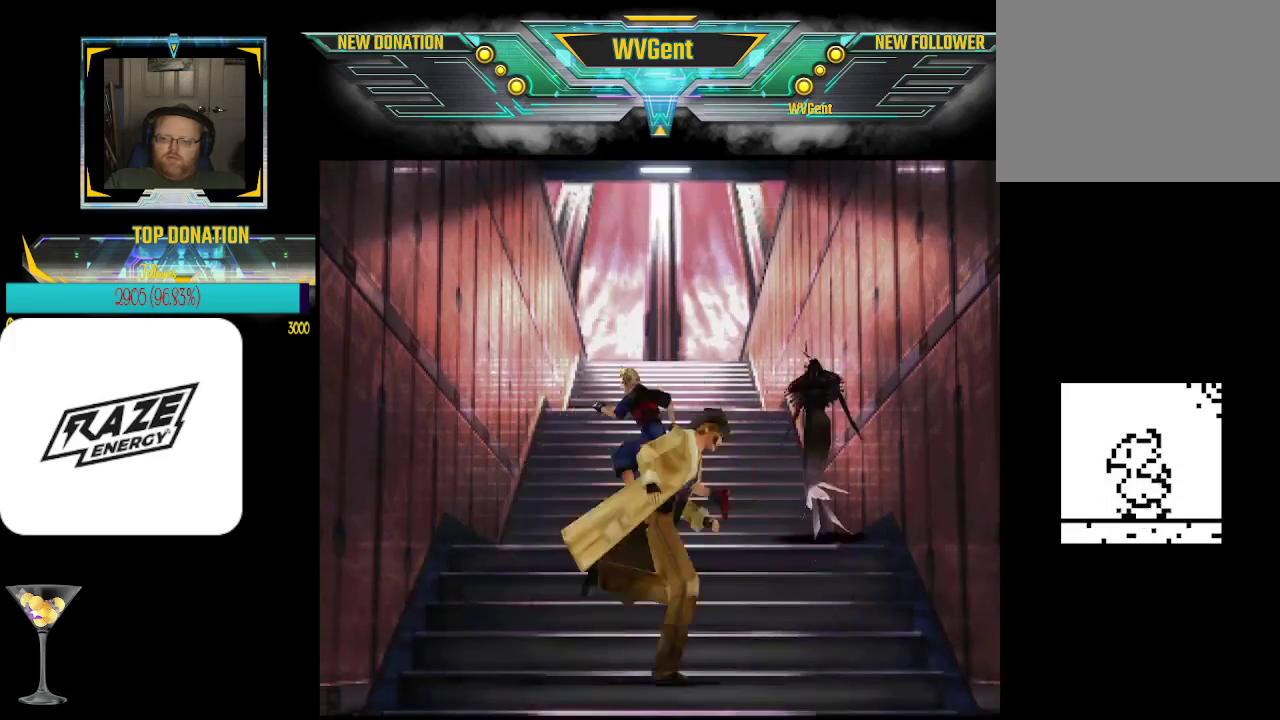
{"buttons": [], "left_stick": "up-right", "events": [[133, "left_stick", "down-left"], [233, "left_stick", "down"], [367, "left_stick", "right"], [467, "left_stick", "up-right"]]}
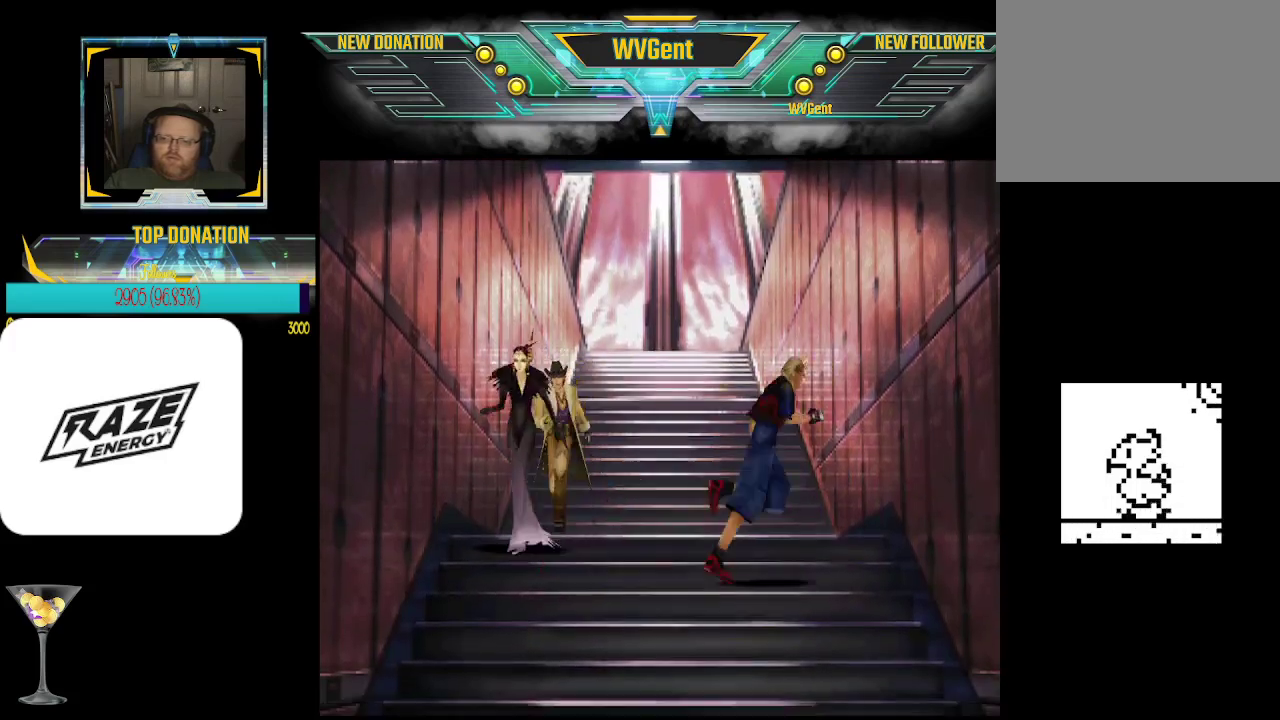
{"buttons": [], "left_stick": "right", "events": [[167, "left_stick", "left"], [333, "left_stick", "down"], [467, "left_stick", "right"]]}
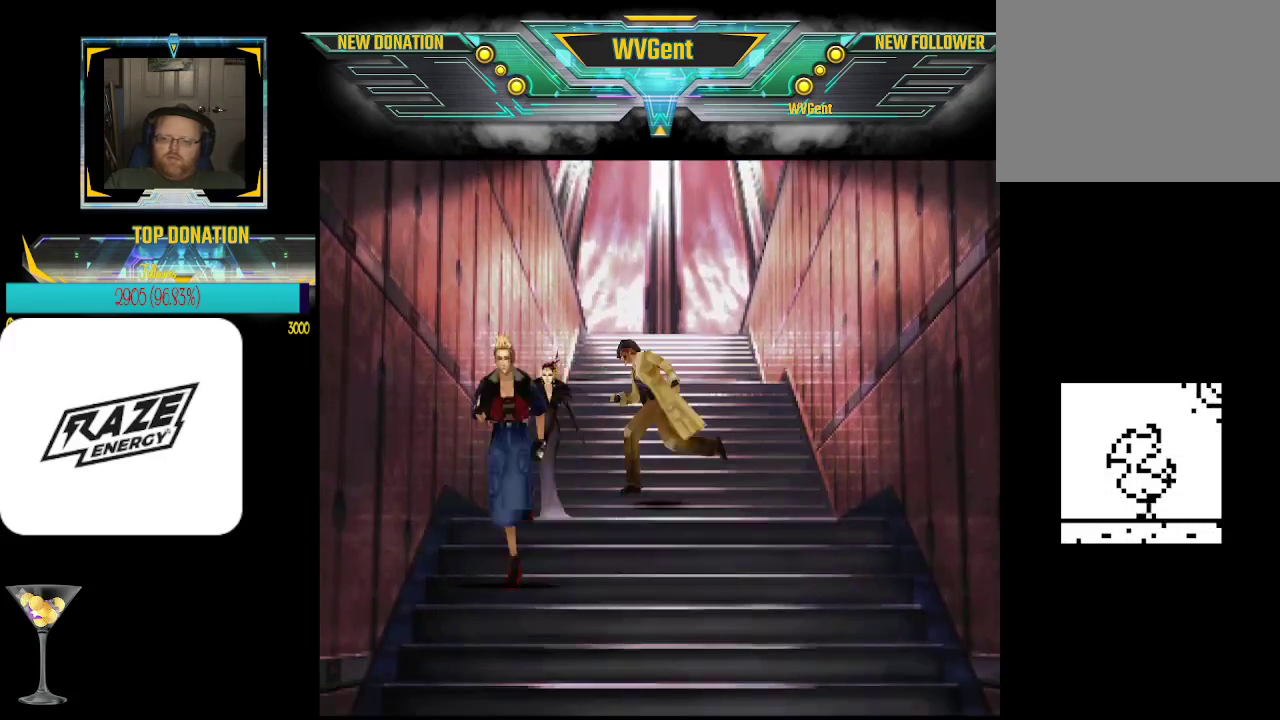
{"buttons": [], "left_stick": "down", "events": [[100, "left_stick", "up"], [233, "left_stick", "center"], [300, "left_stick", "up-left"], [500, "left_stick", "down"]]}
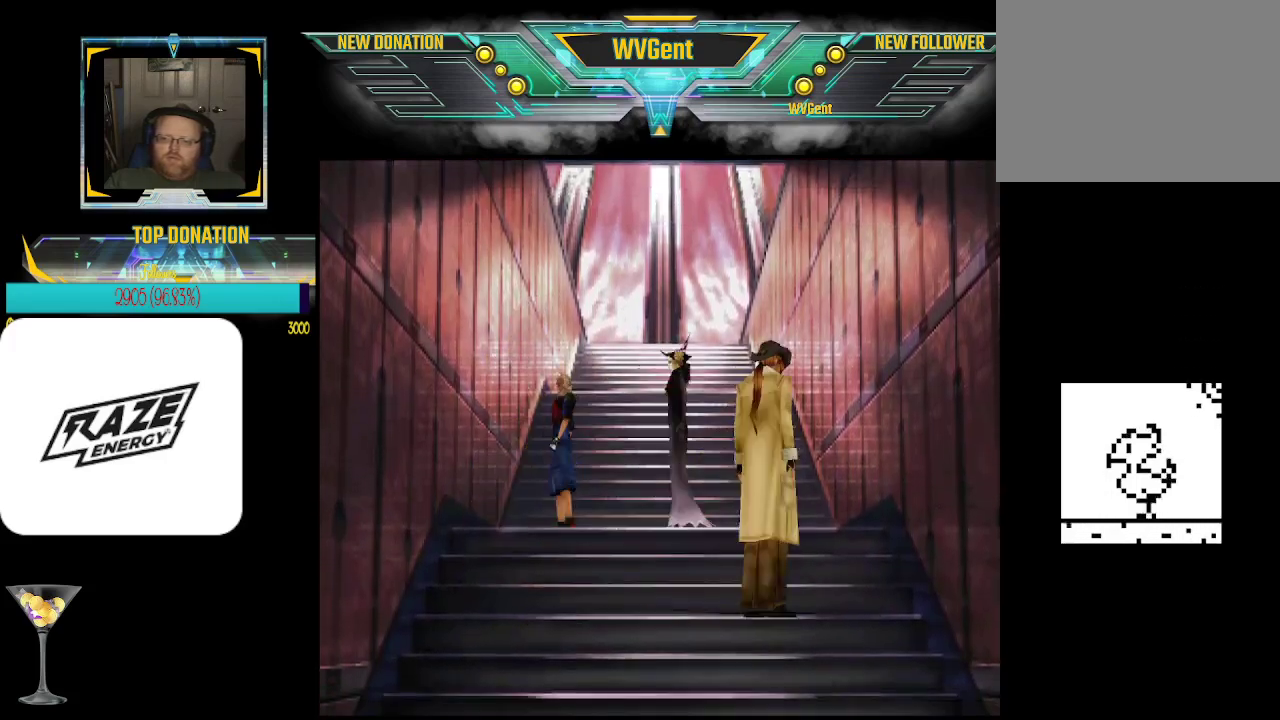
{"buttons": [], "left_stick": "center", "events": [[100, "left_stick", "down-right"], [333, "left_stick", "down"], [500, "left_stick", "center"]]}
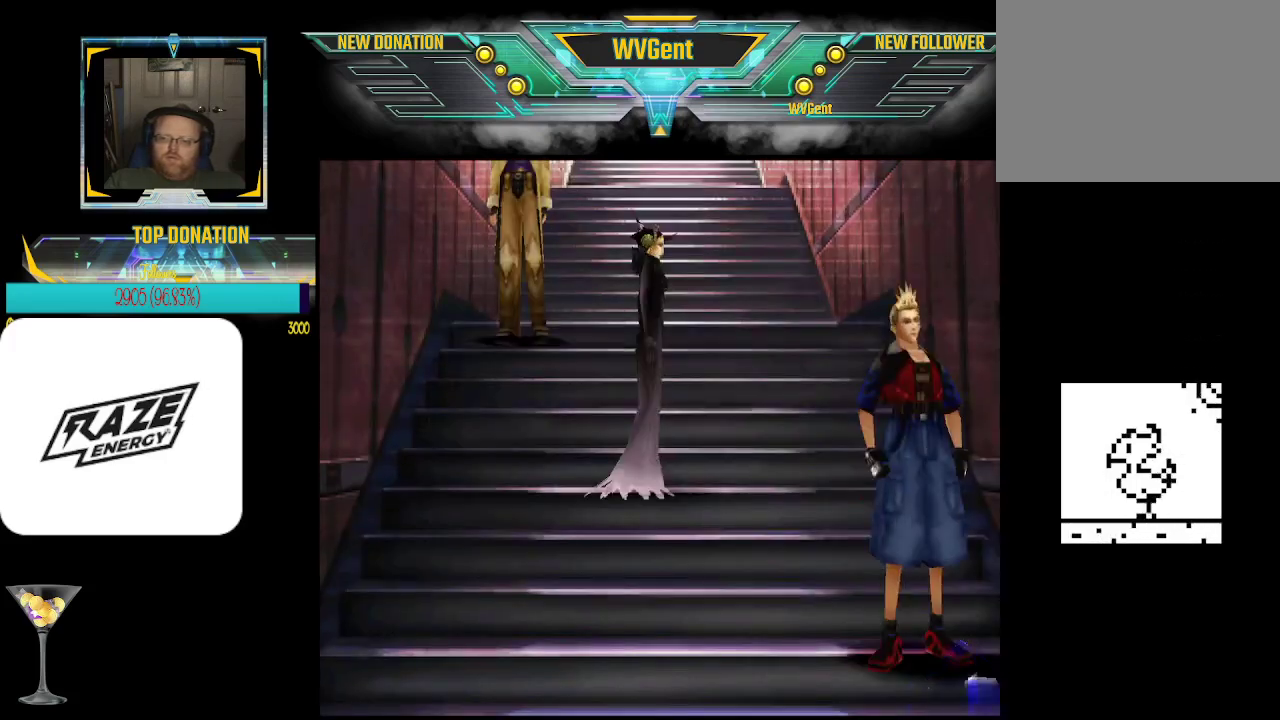
{"buttons": [], "left_stick": "up", "events": [[467, "left_stick", "up"]]}
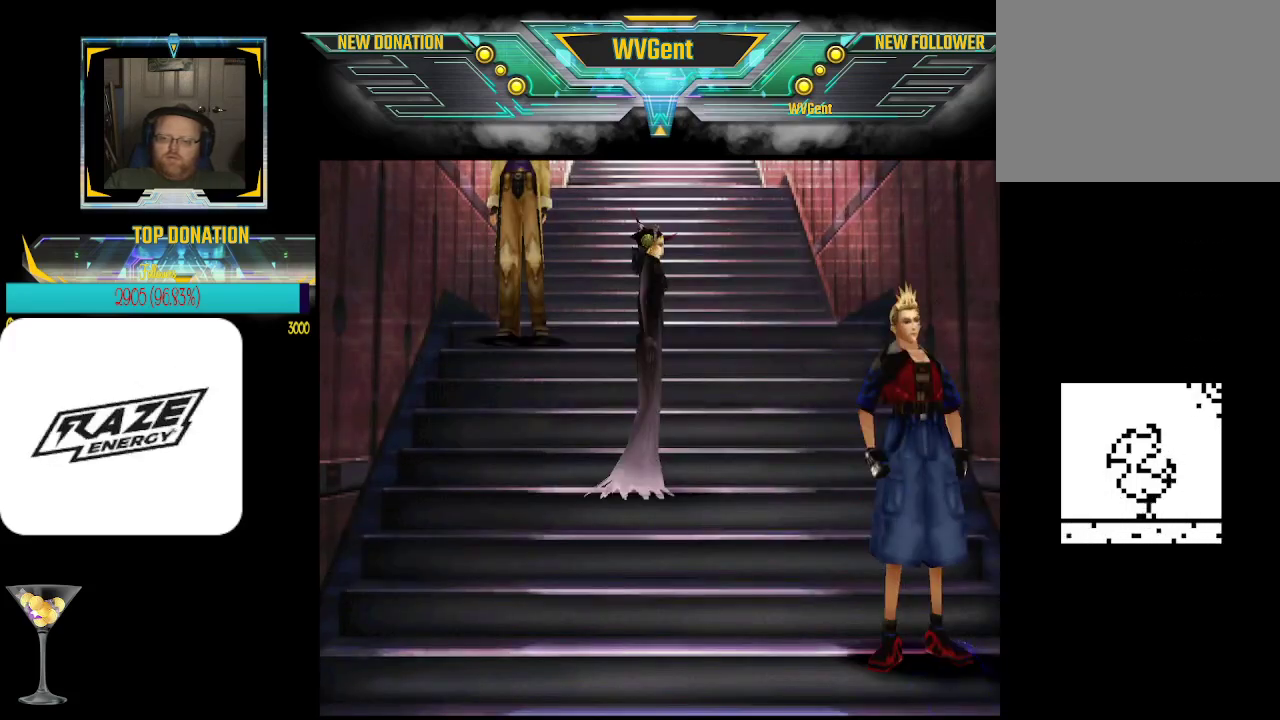
{"buttons": [], "left_stick": "up", "events": []}
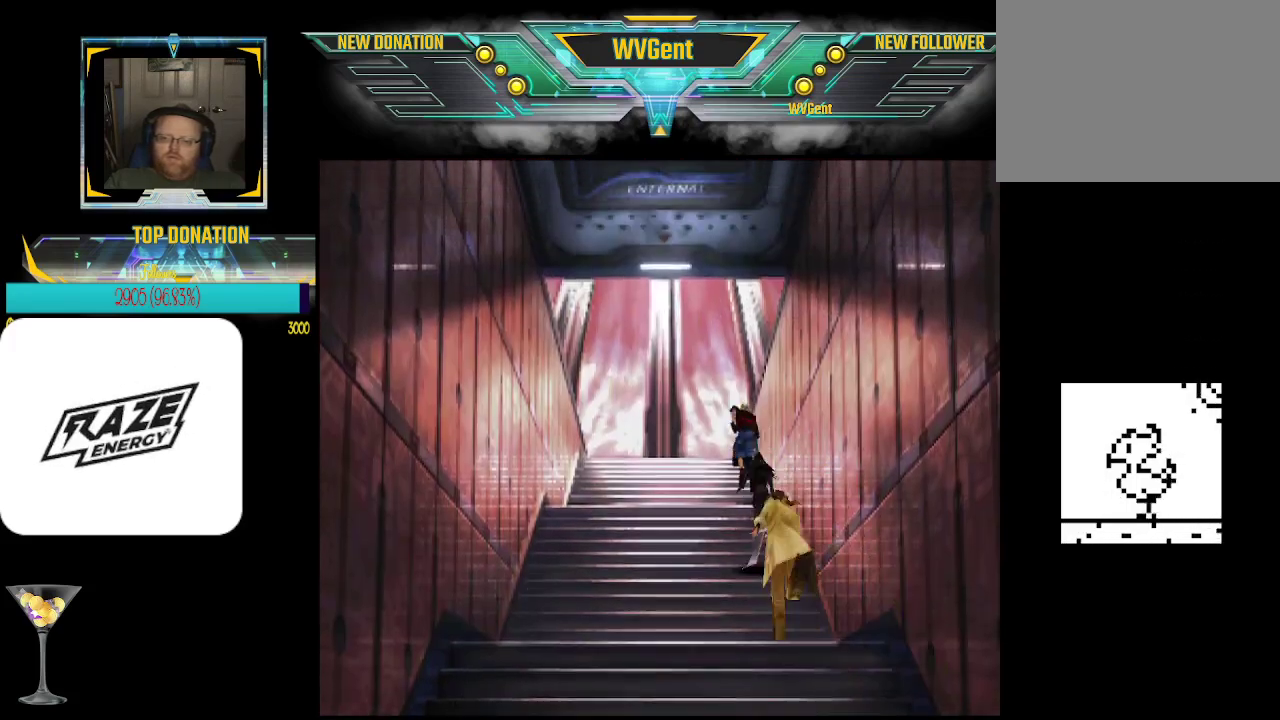
{"buttons": [], "left_stick": "up", "events": []}
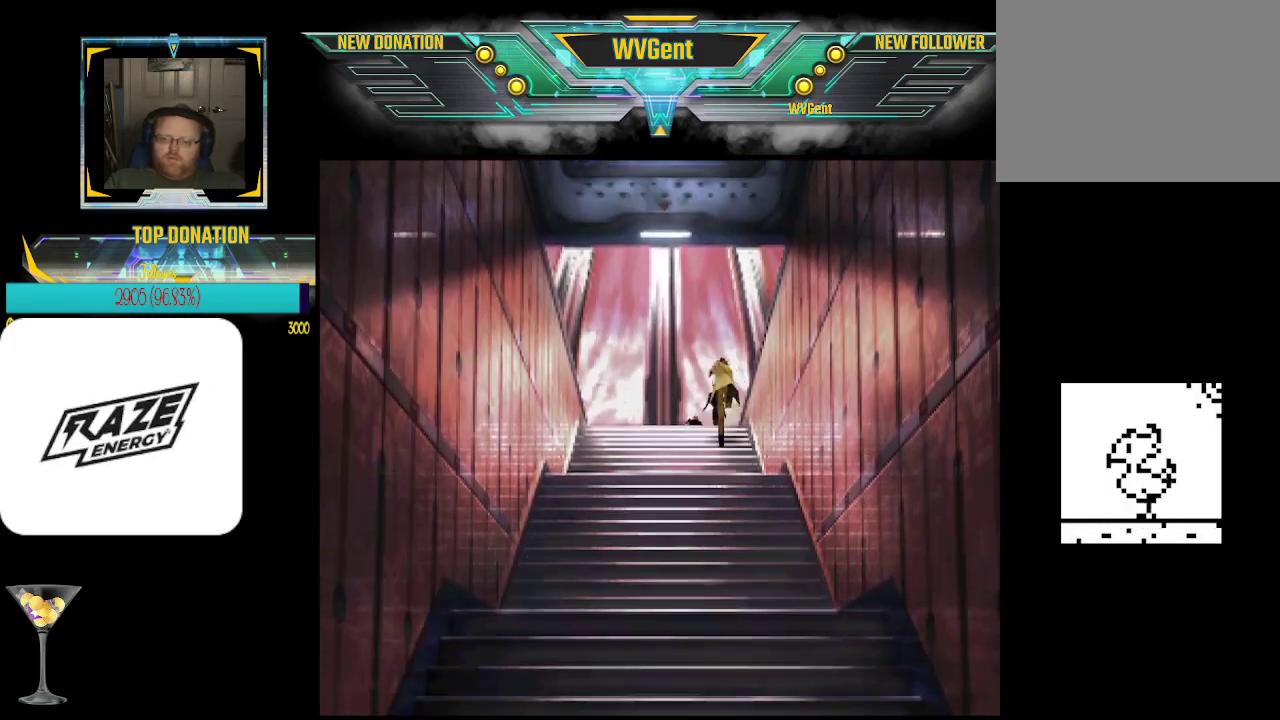
{"buttons": [], "left_stick": "center", "events": [[100, "left_stick", "center"]]}
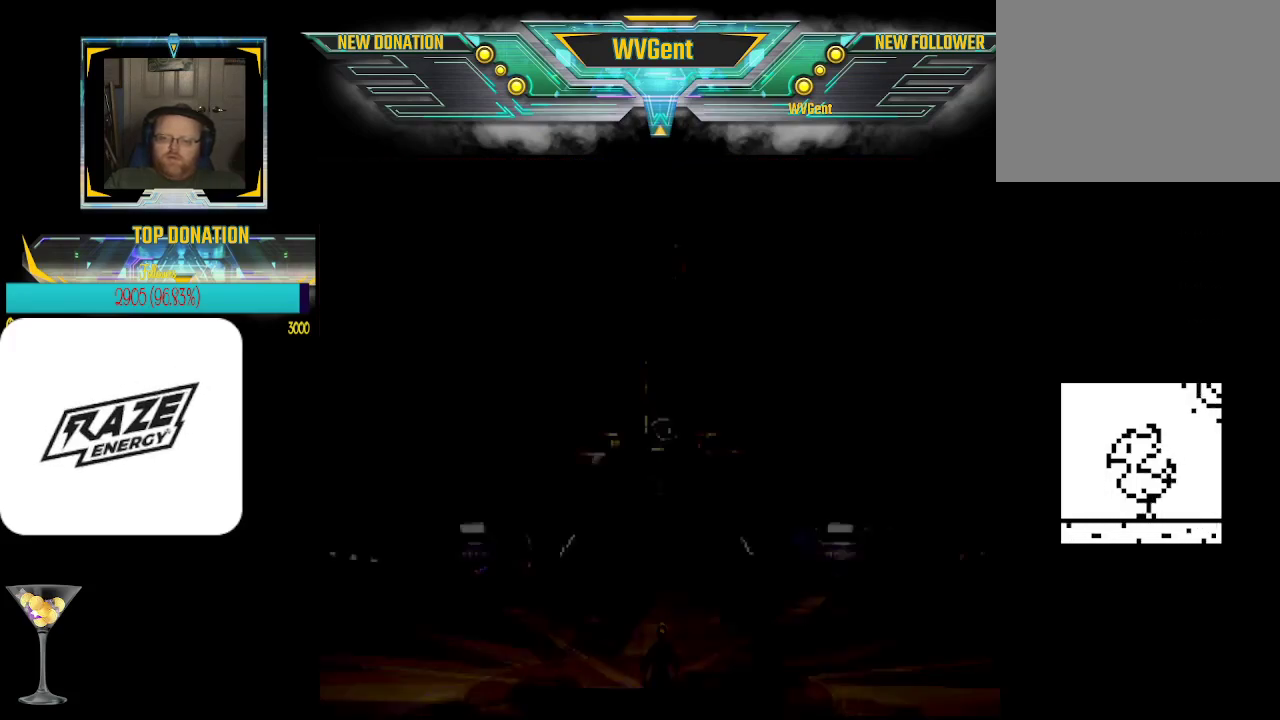
{"buttons": [], "left_stick": "center", "events": []}
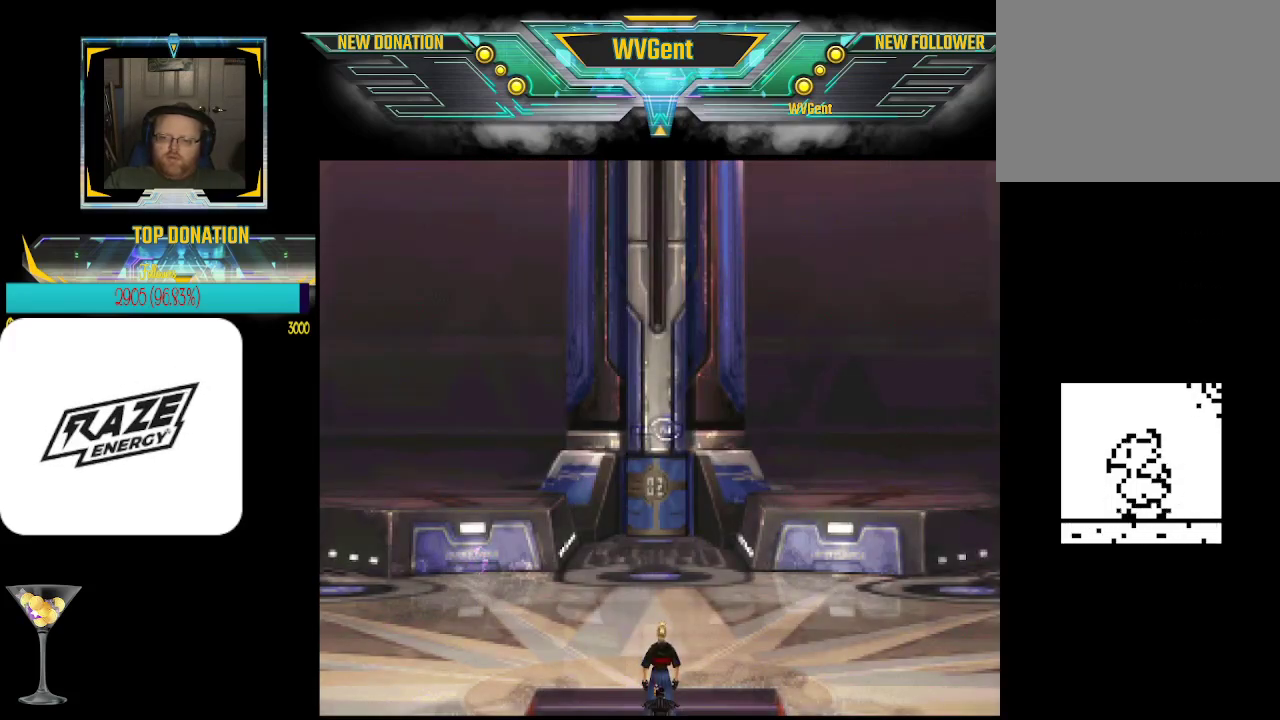
{"buttons": [], "left_stick": "up-left", "events": [[33, "left_stick", "up"], [367, "left_stick", "up-left"]]}
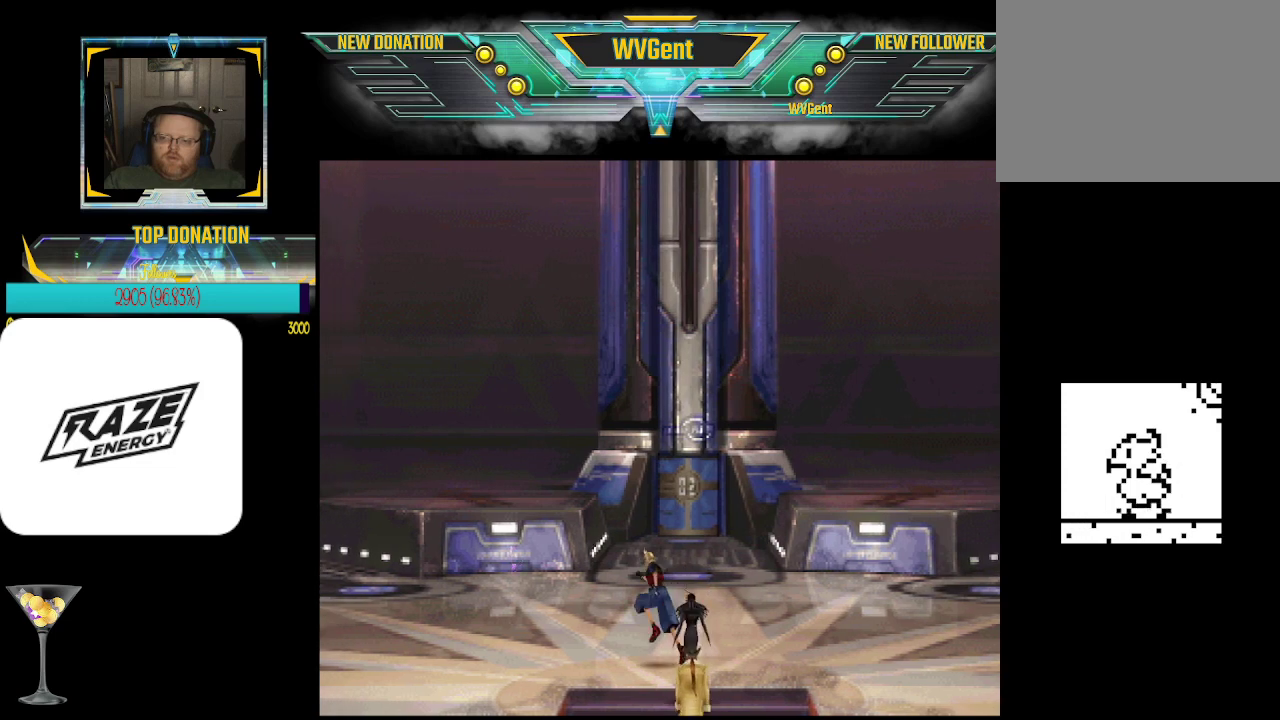
{"buttons": [], "left_stick": "up-left", "events": [[200, "left_stick", "up"], [367, "left_stick", "up-left"]]}
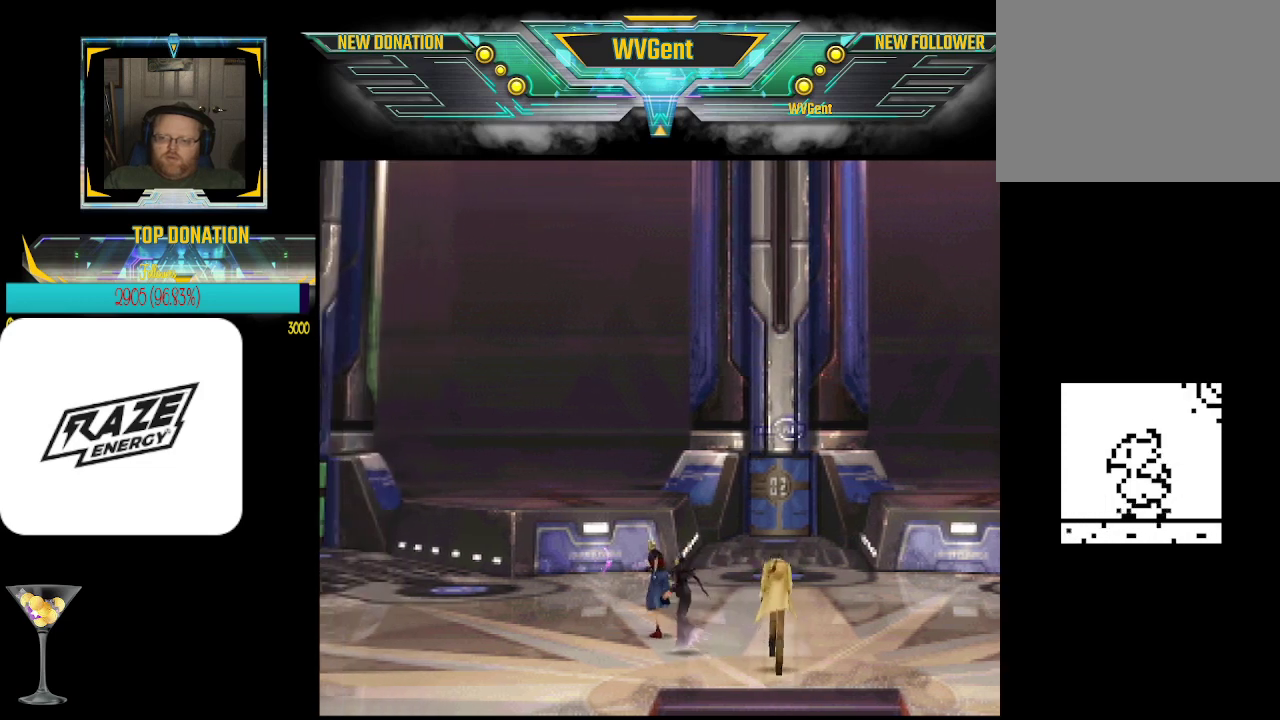
{"buttons": [], "left_stick": "up", "events": [[233, "left_stick", "up"]]}
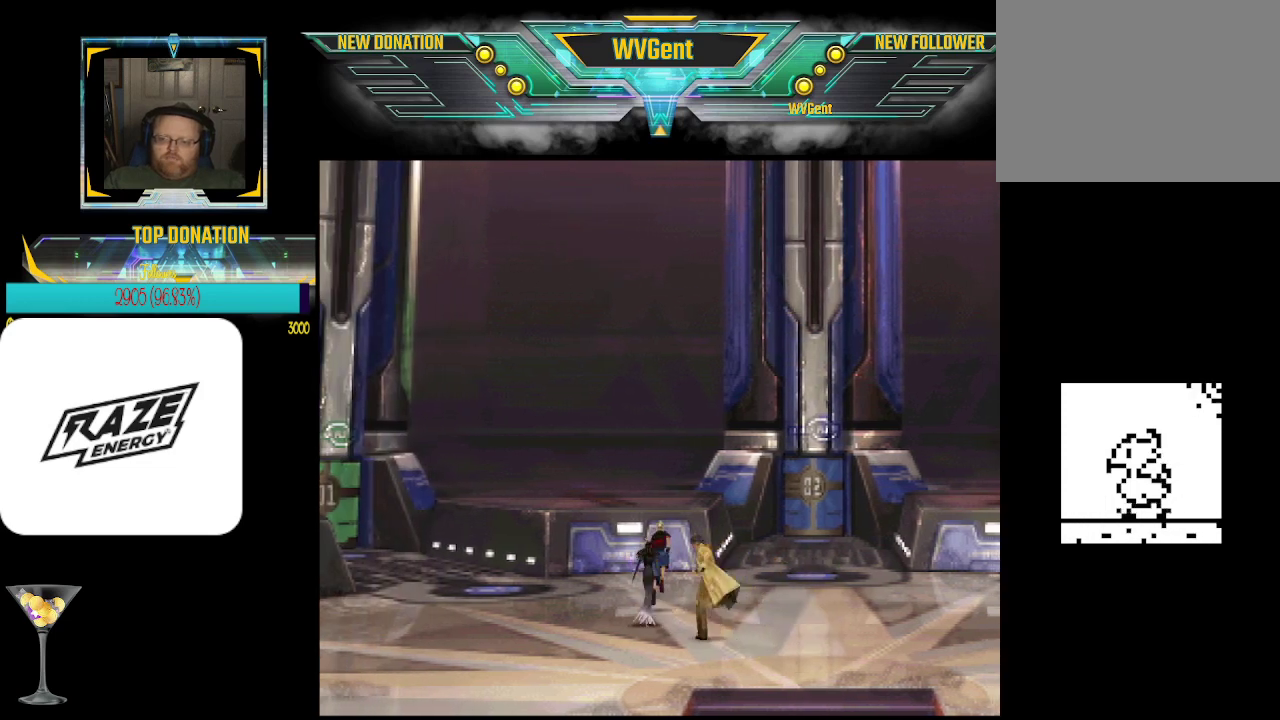
{"buttons": [], "left_stick": "up", "events": [[67, "left_stick", "up-left"], [400, "left_stick", "up"]]}
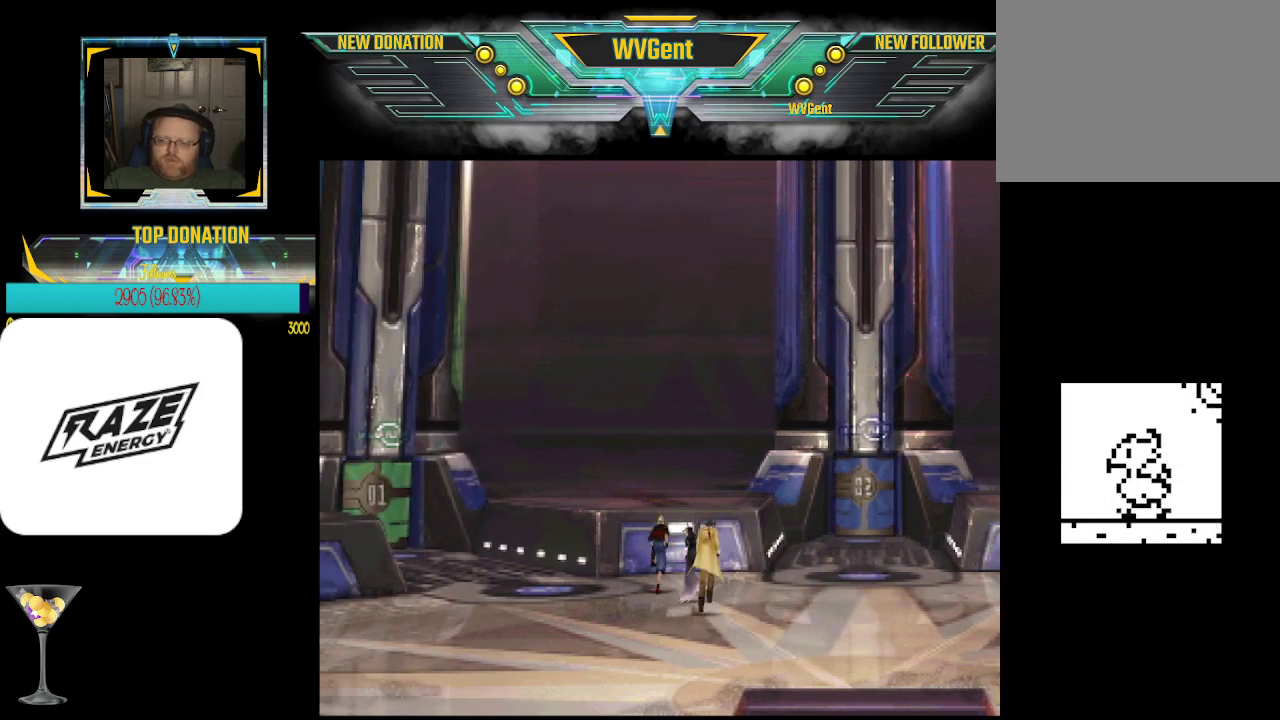
{"buttons": [], "left_stick": "up", "events": [[167, "CROSS", "down"], [367, "CROSS", "up"]]}
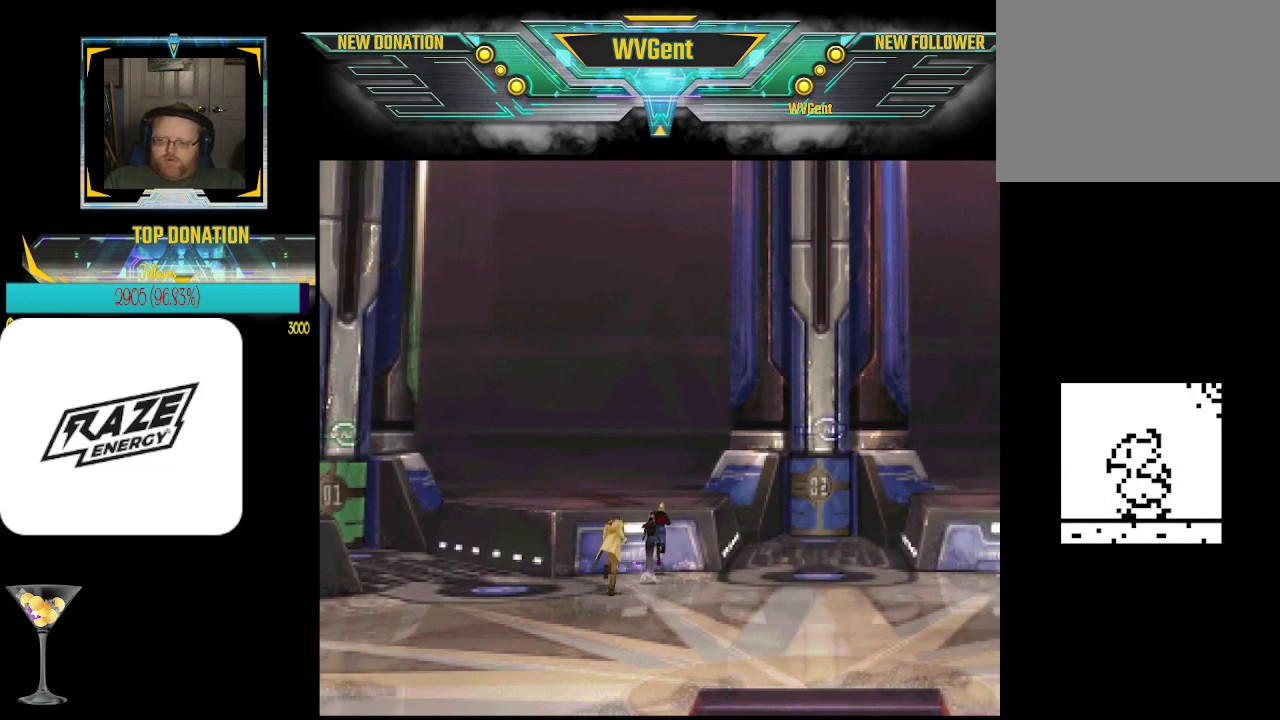
{"buttons": [], "left_stick": "center", "events": [[67, "CROSS", "down"], [133, "left_stick", "up-left"], [200, "CROSS", "up"], [300, "left_stick", "center"]]}
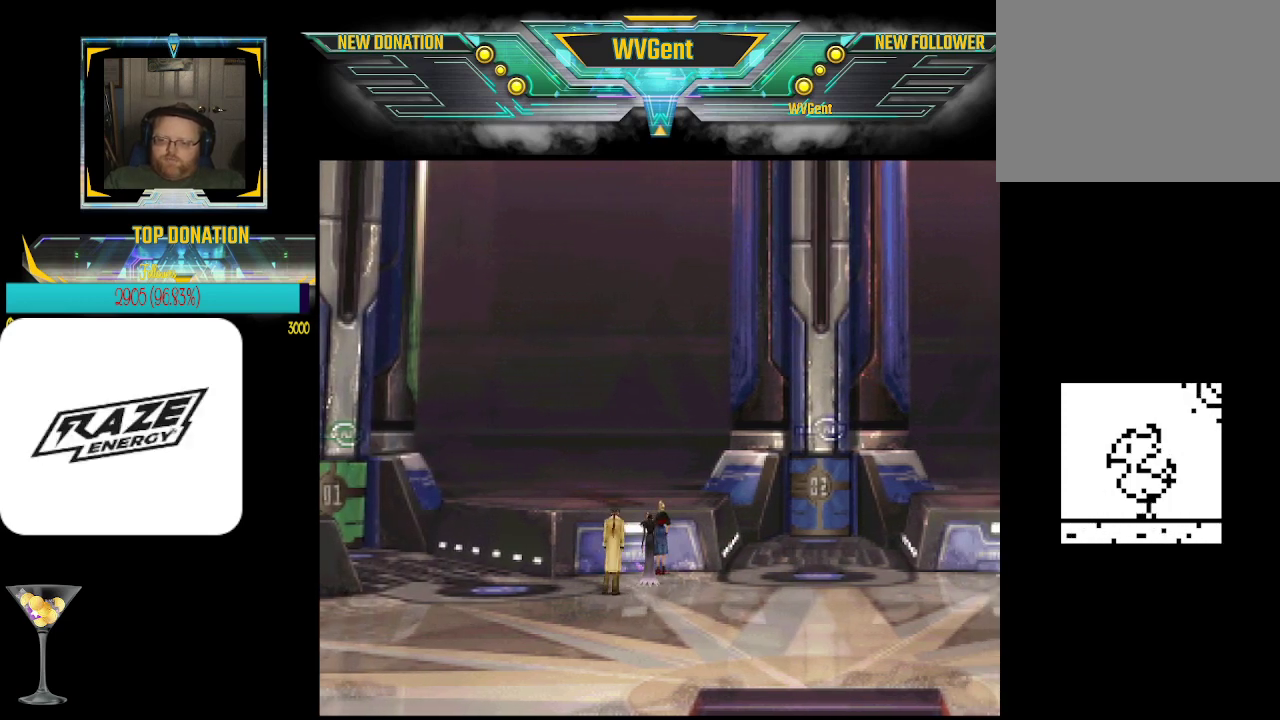
{"buttons": [], "left_stick": "center", "events": [[67, "CROSS", "down"], [133, "left_stick", "up-left"], [167, "CROSS", "up"], [233, "left_stick", "center"]]}
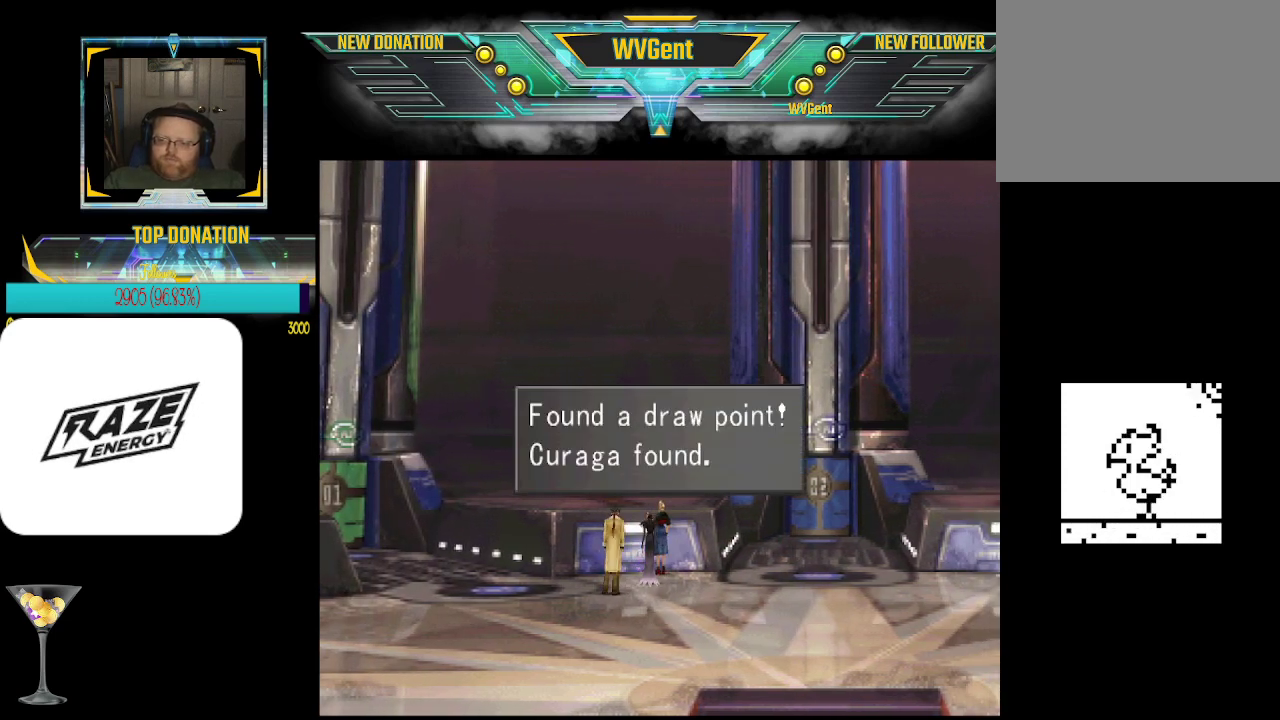
{"buttons": [], "left_stick": "center", "events": [[200, "CROSS", "down"], [333, "CROSS", "up"]]}
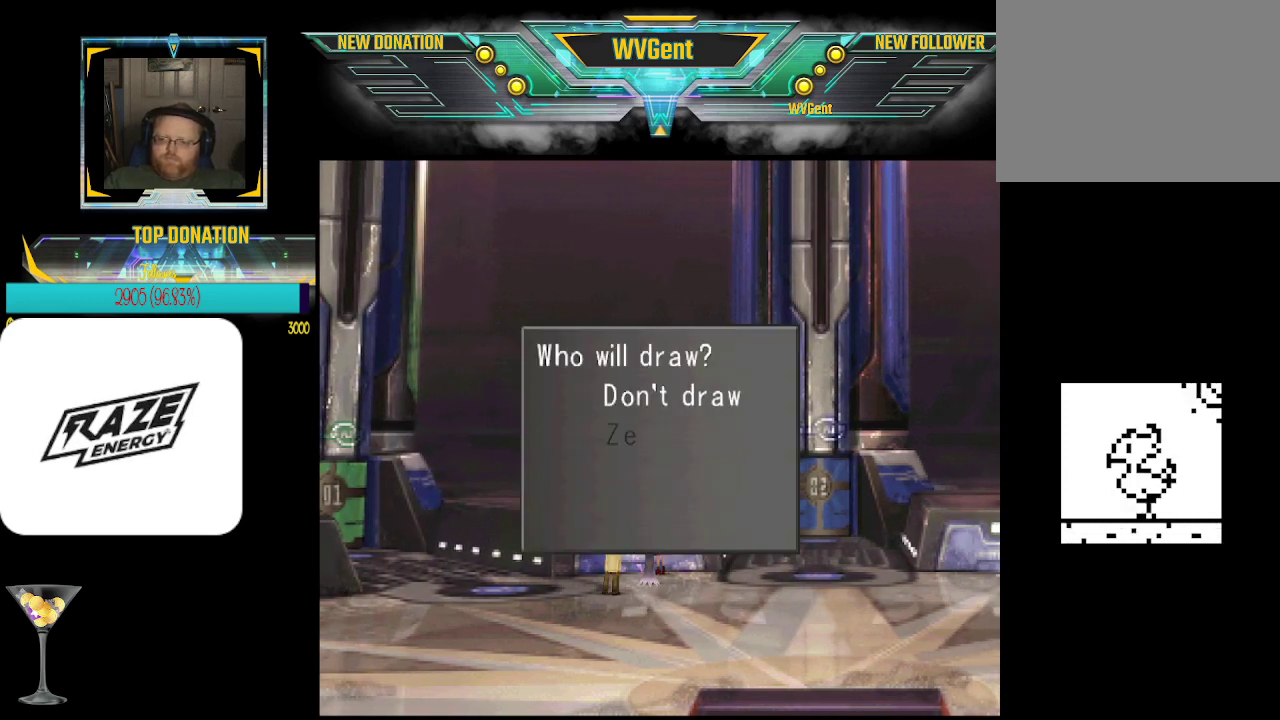
{"buttons": [], "left_stick": "up", "events": [[467, "left_stick", "up"]]}